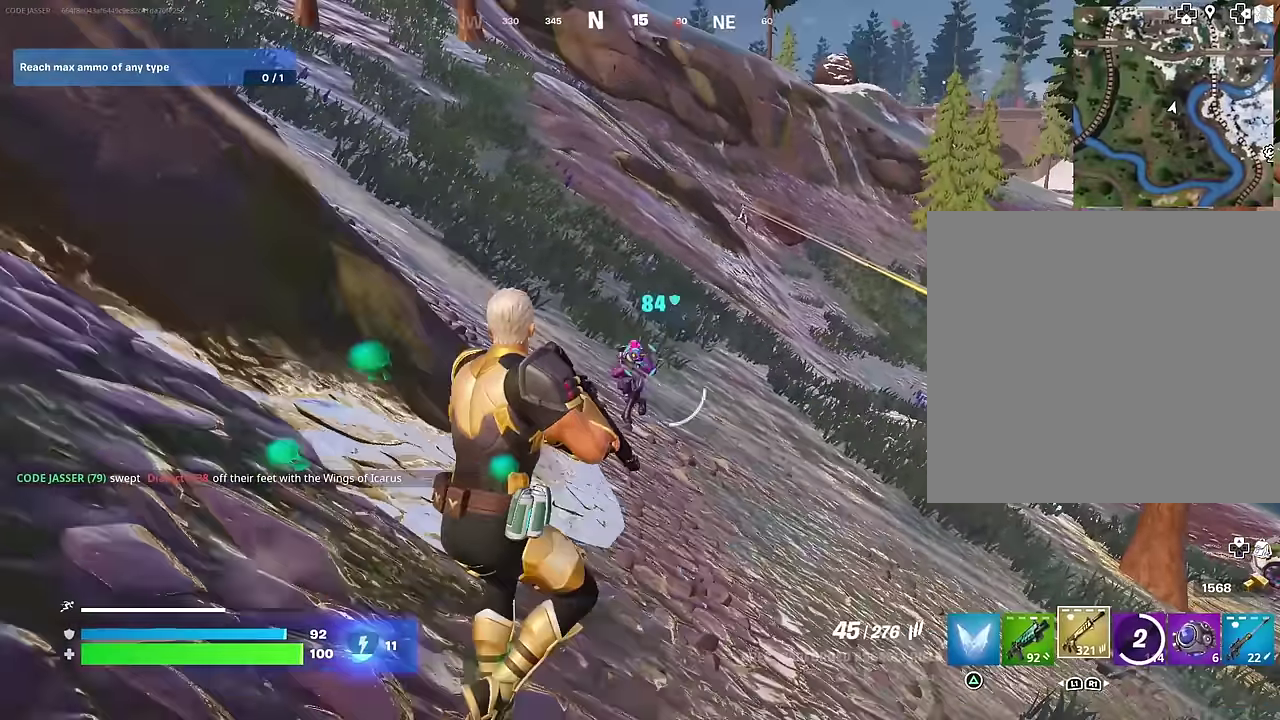
Gameplay with a controller (PlayStation layout); each line is a JSON object with the inputs held at the frame after it (dt_ms = milliseconds from this image to that frame). "events" lists button and stick changes between this image and that frame as [ms after this image, input, new state], when the widget could be followed in between.
{"dt_ms": 700, "buttons": ["L2", "R2"], "left_stick": "up-right", "right_stick": "center", "events": [[133, "L2", "down"], [133, "R2", "down"], [150, "right_stick", "up-left"], [217, "right_stick", "center"], [417, "right_stick", "up-right"], [533, "right_stick", "center"], [600, "right_stick", "left"], [683, "right_stick", "center"]]}
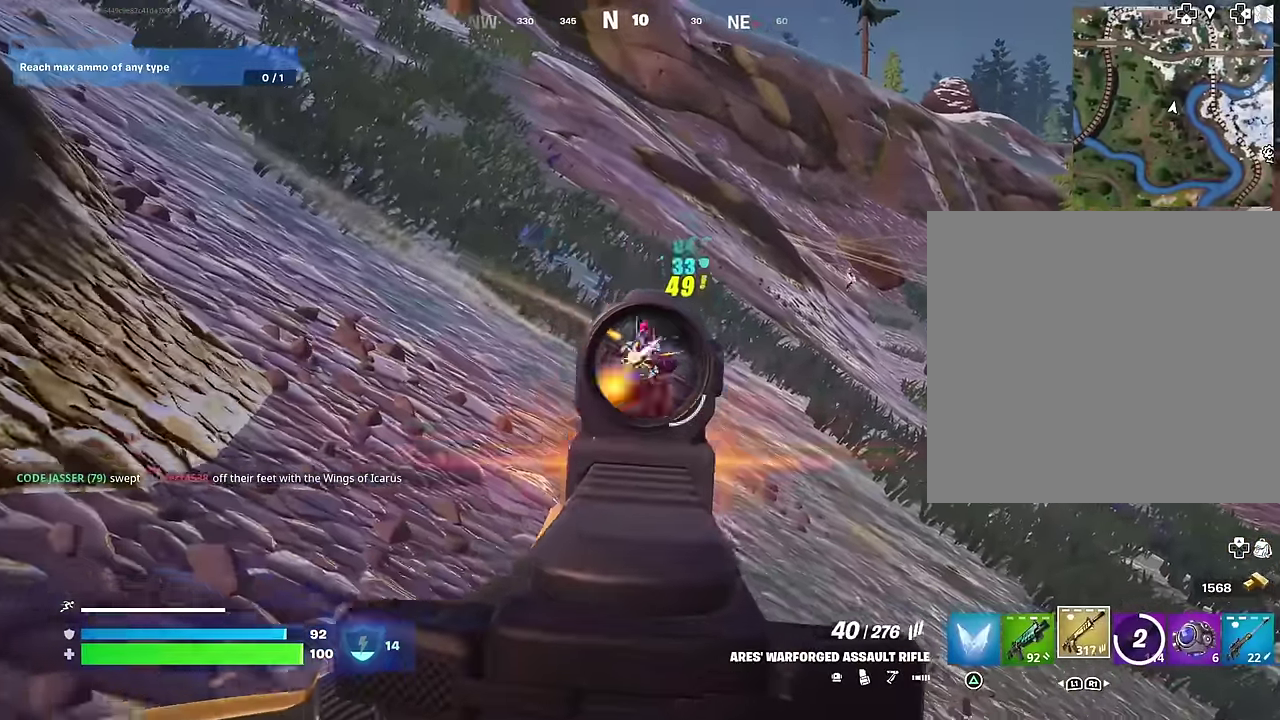
{"dt_ms": 300, "buttons": [], "left_stick": "up-right", "right_stick": "right"}
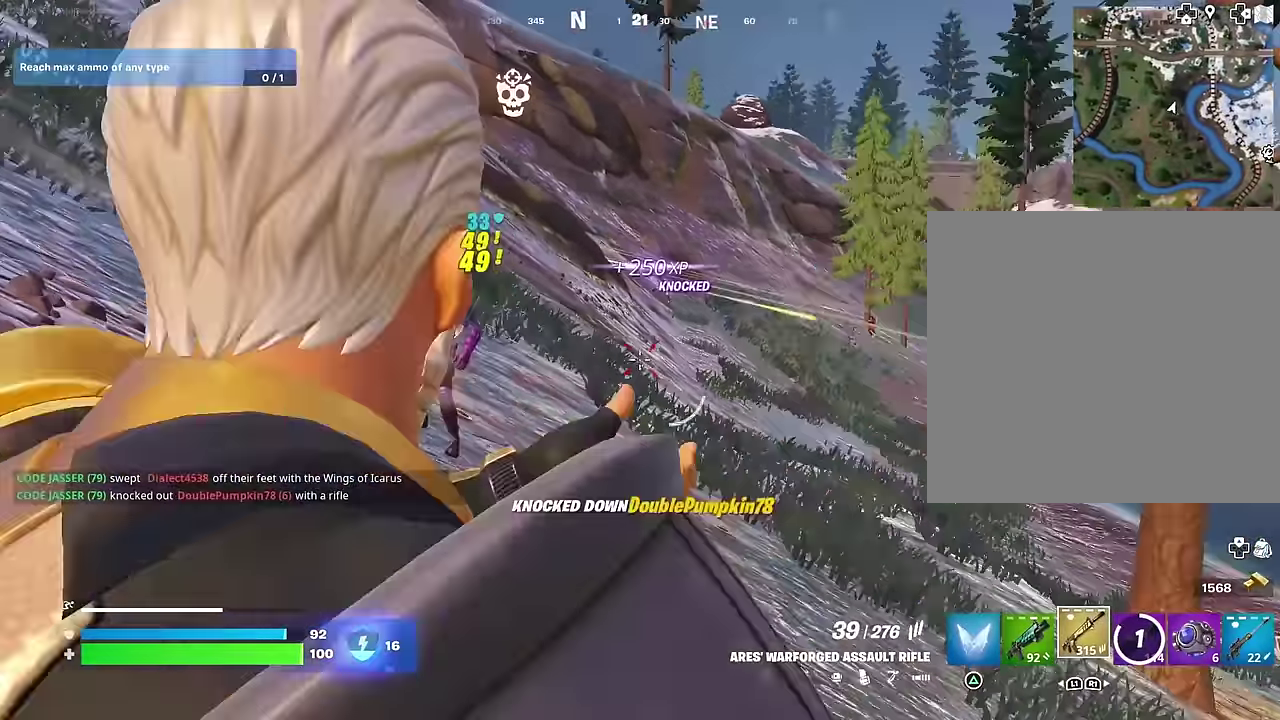
{"dt_ms": 700, "buttons": ["L2"], "left_stick": "up-right", "right_stick": "center", "events": [[33, "L1", "down"], [50, "right_stick", "center"], [100, "L1", "up"], [100, "right_stick", "left"], [150, "L1", "down"], [167, "right_stick", "center"], [250, "L1", "up"], [433, "L2", "down"], [583, "right_stick", "down-right"], [667, "right_stick", "center"]]}
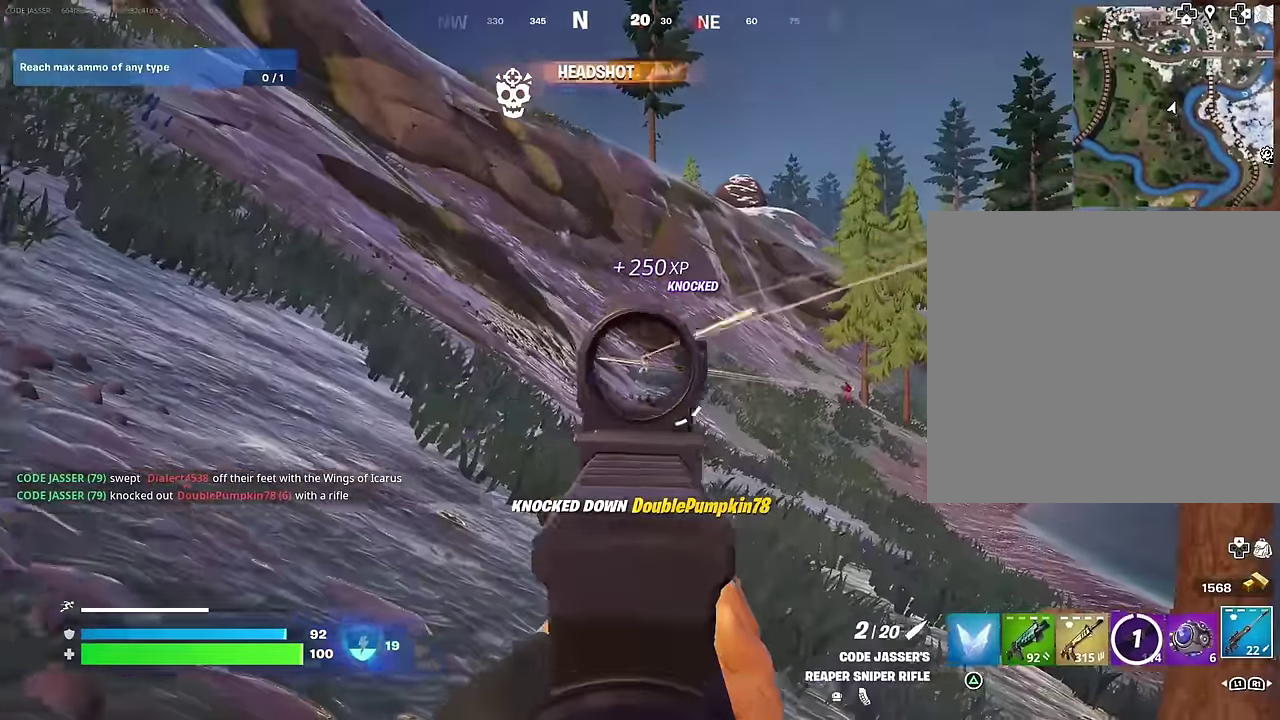
{"dt_ms": 300, "buttons": ["L2"], "left_stick": "up-right", "right_stick": "center", "events": []}
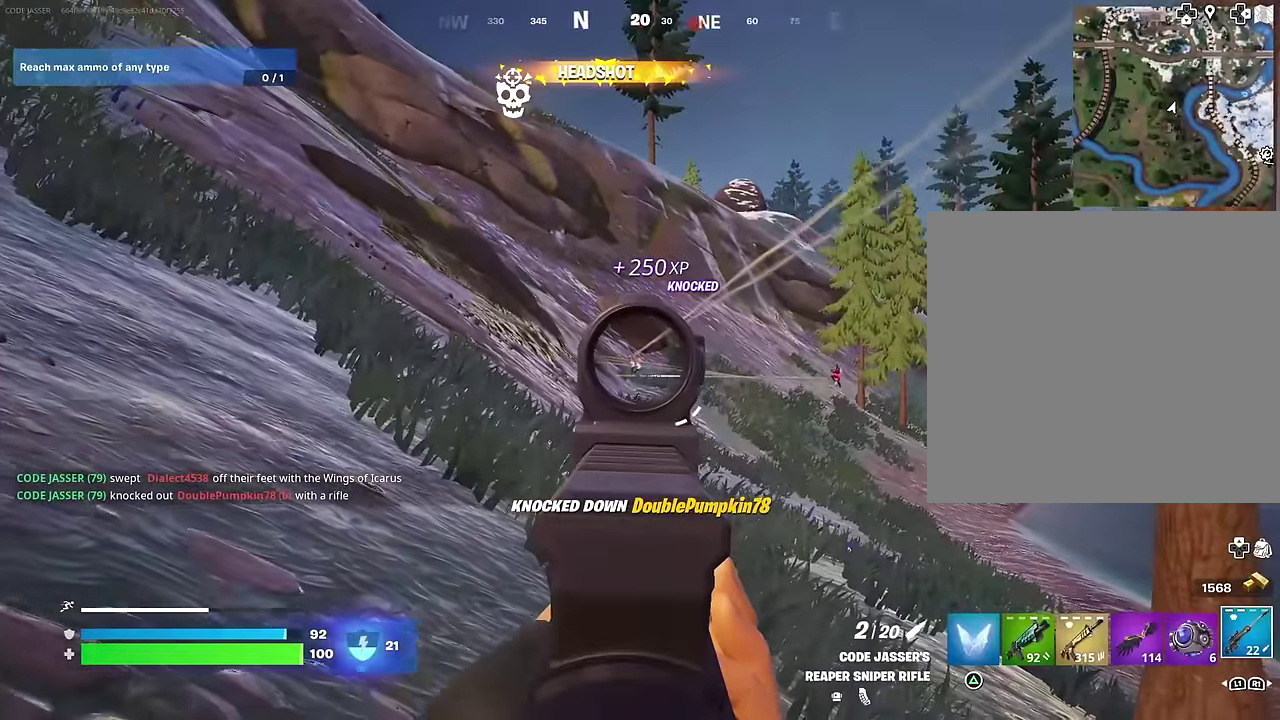
{"dt_ms": 600, "buttons": [], "left_stick": "up", "right_stick": "up-left"}
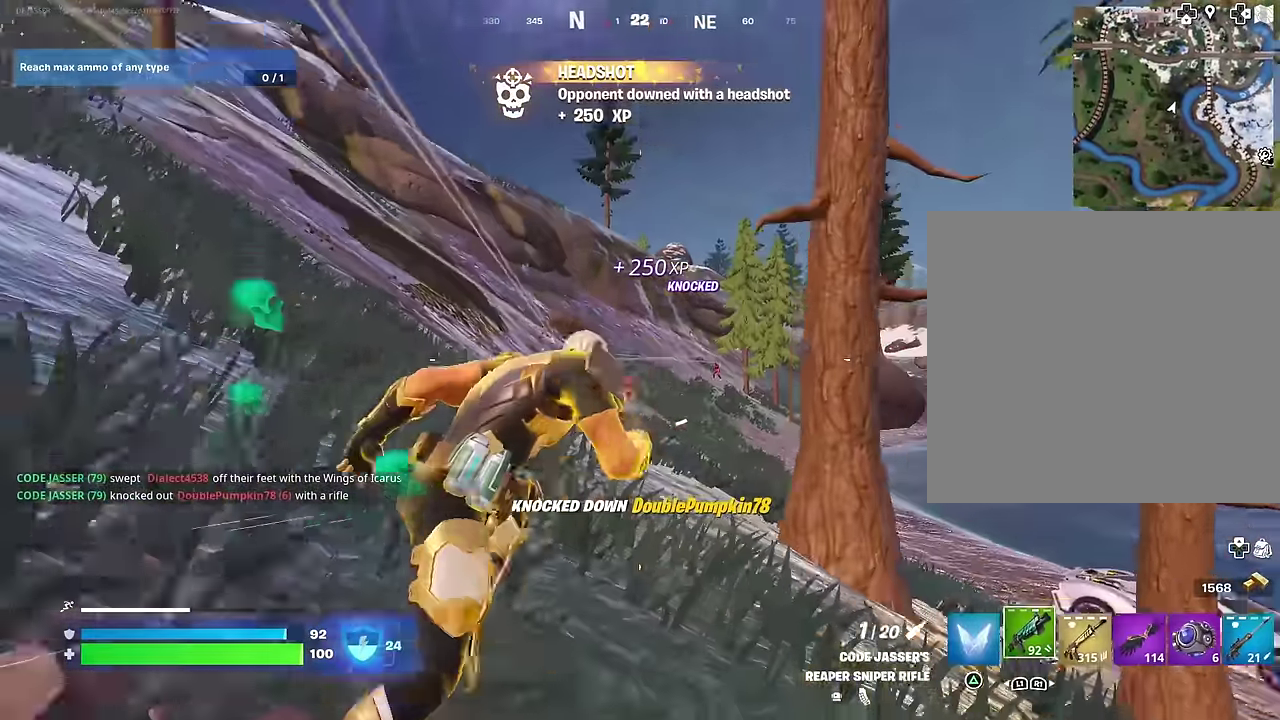
{"dt_ms": 400, "buttons": ["L2"], "left_stick": "up-left", "right_stick": "center"}
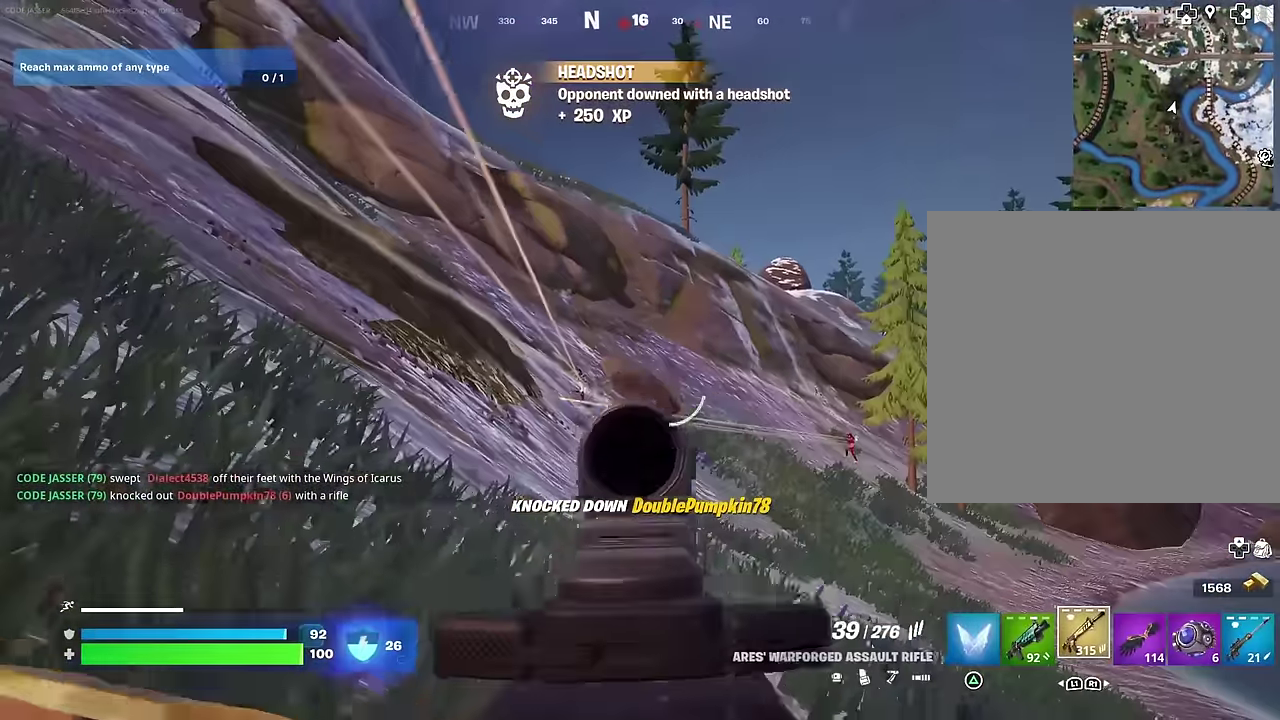
{"dt_ms": 600, "buttons": ["L2", "R2"], "left_stick": "up-right", "right_stick": "center", "events": [[117, "left_stick", "up-right"], [233, "R2", "down"], [383, "right_stick", "left"], [483, "right_stick", "center"]]}
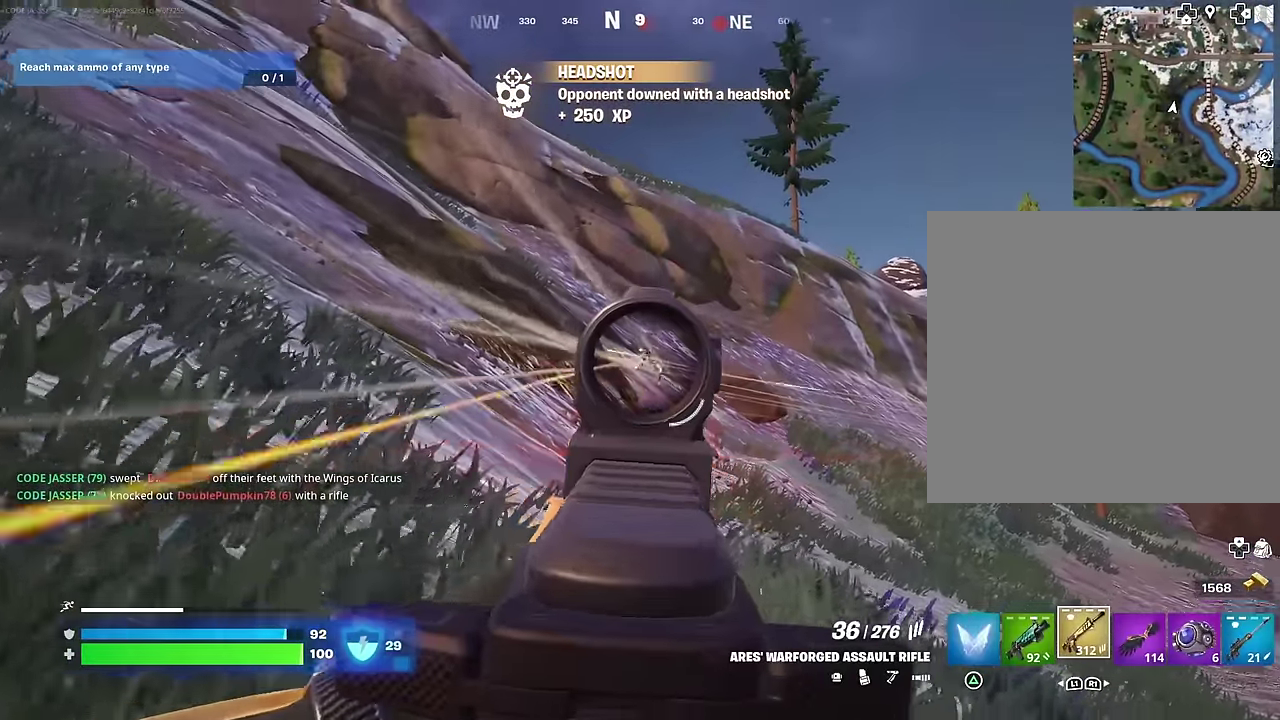
{"dt_ms": 400, "buttons": ["L2", "R2"], "left_stick": "right", "right_stick": "up-left", "events": [[150, "left_stick", "right"], [283, "right_stick", "left"], [367, "right_stick", "up-left"]]}
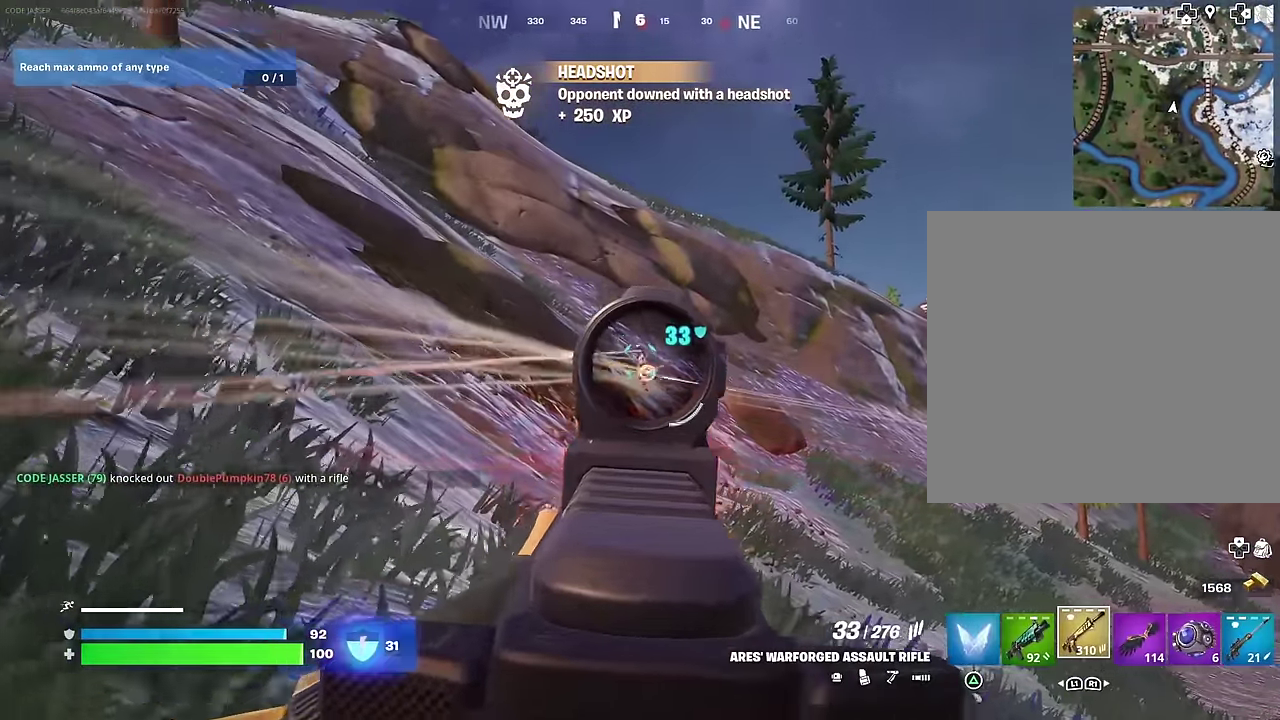
{"dt_ms": 600, "buttons": ["L2", "R2"], "left_stick": "up-left", "right_stick": "center", "events": [[67, "right_stick", "center"], [167, "right_stick", "left"], [267, "right_stick", "center"], [283, "left_stick", "up-right"], [400, "left_stick", "up"], [400, "right_stick", "up-left"], [467, "right_stick", "center"], [500, "left_stick", "up-left"]]}
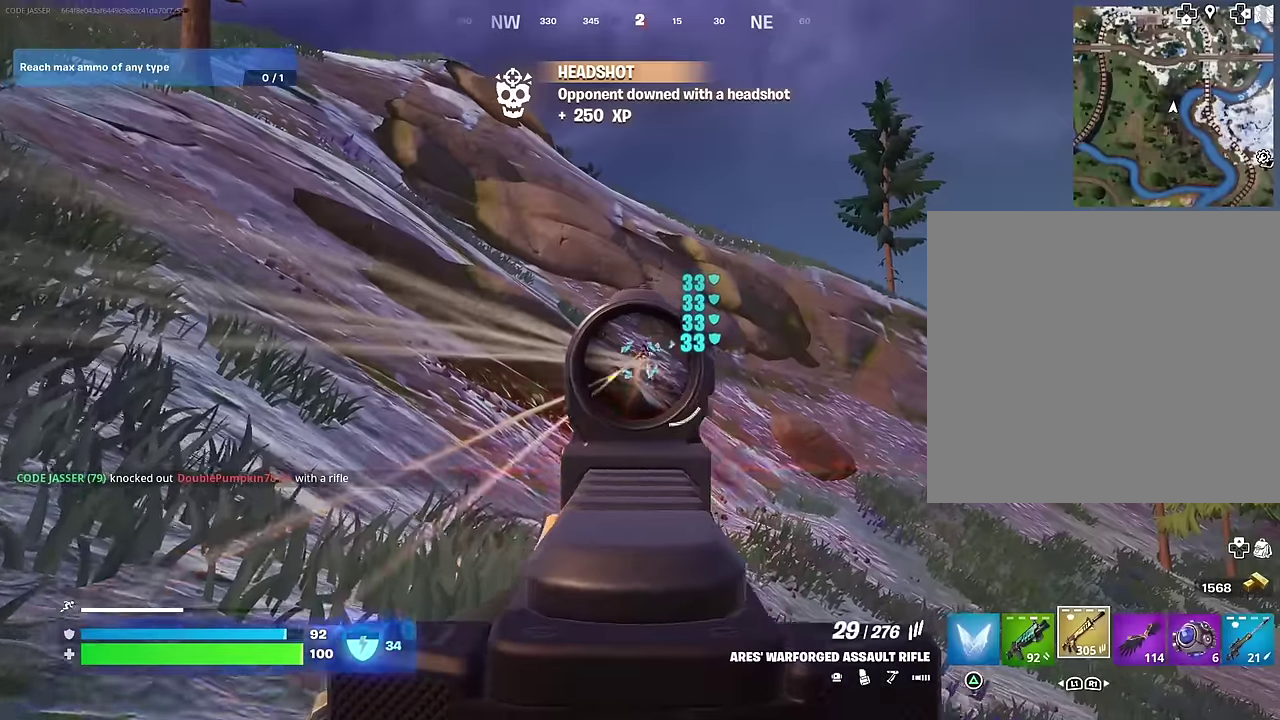
{"dt_ms": 400, "buttons": ["L2", "R2"], "left_stick": "up-left", "right_stick": "center", "events": []}
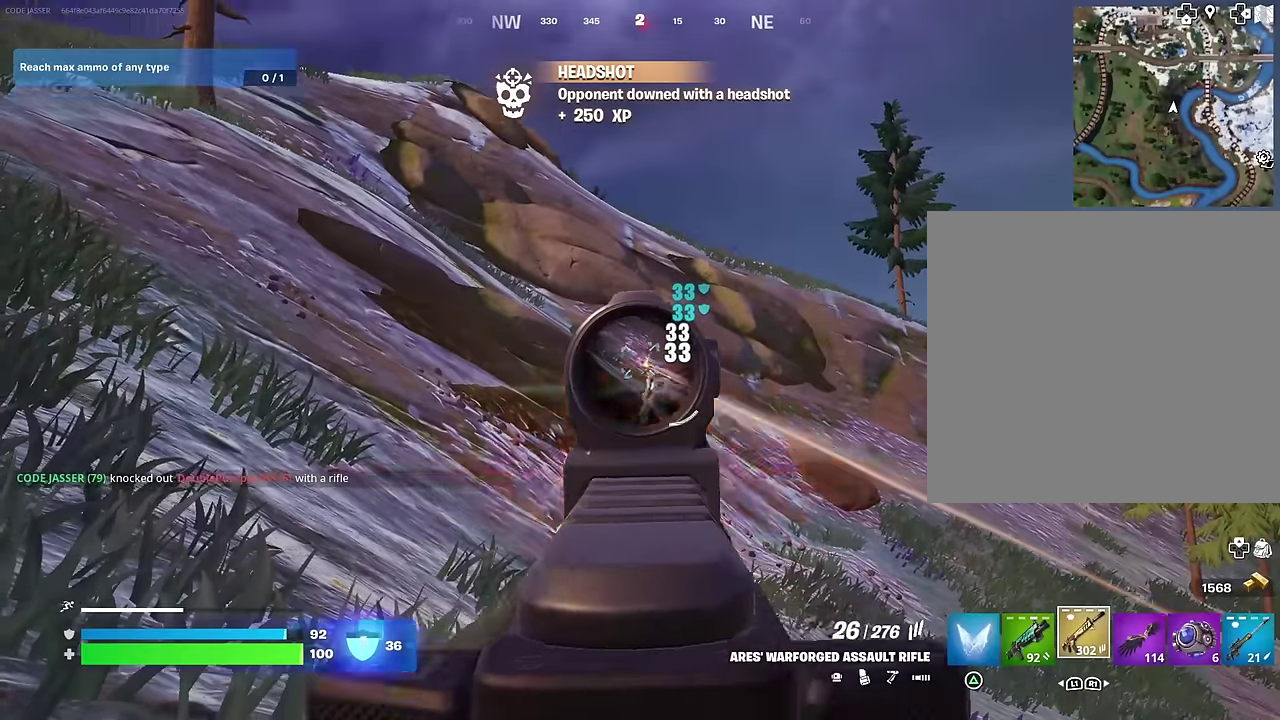
{"dt_ms": 600, "buttons": ["L1", "L2"], "left_stick": "up-left", "right_stick": "right"}
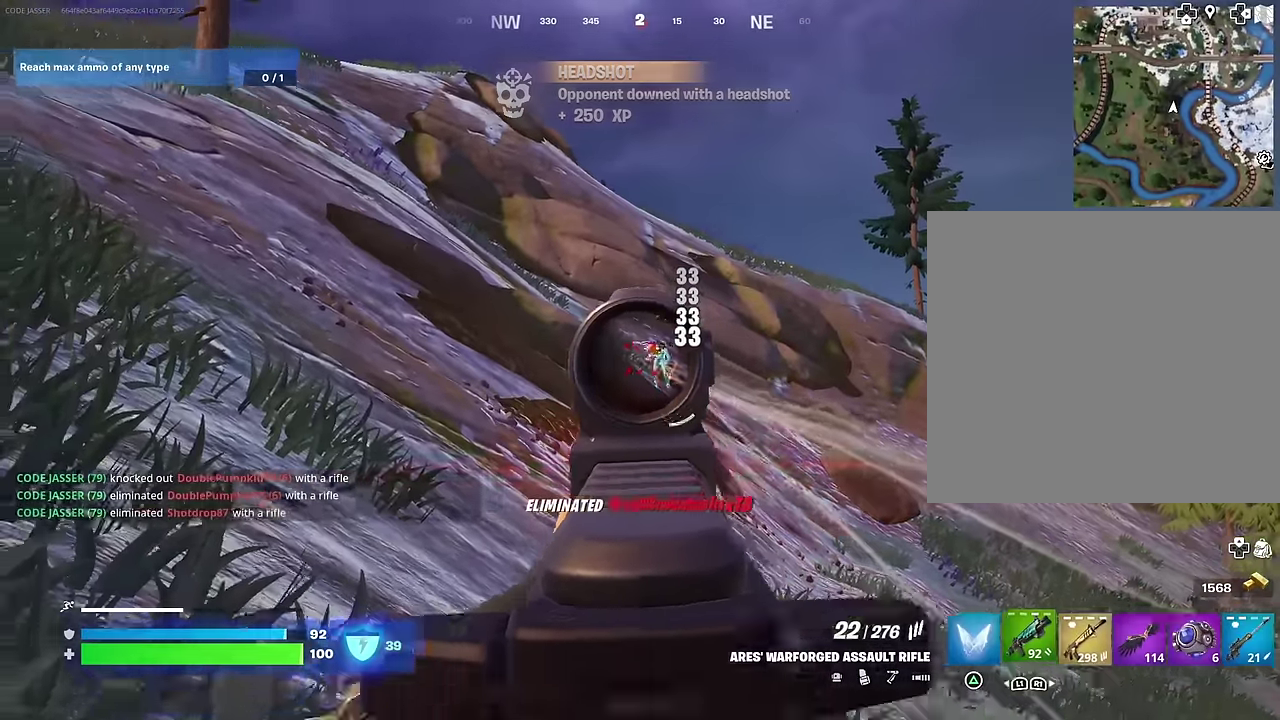
{"dt_ms": 400, "buttons": [], "left_stick": "up-left", "right_stick": "center"}
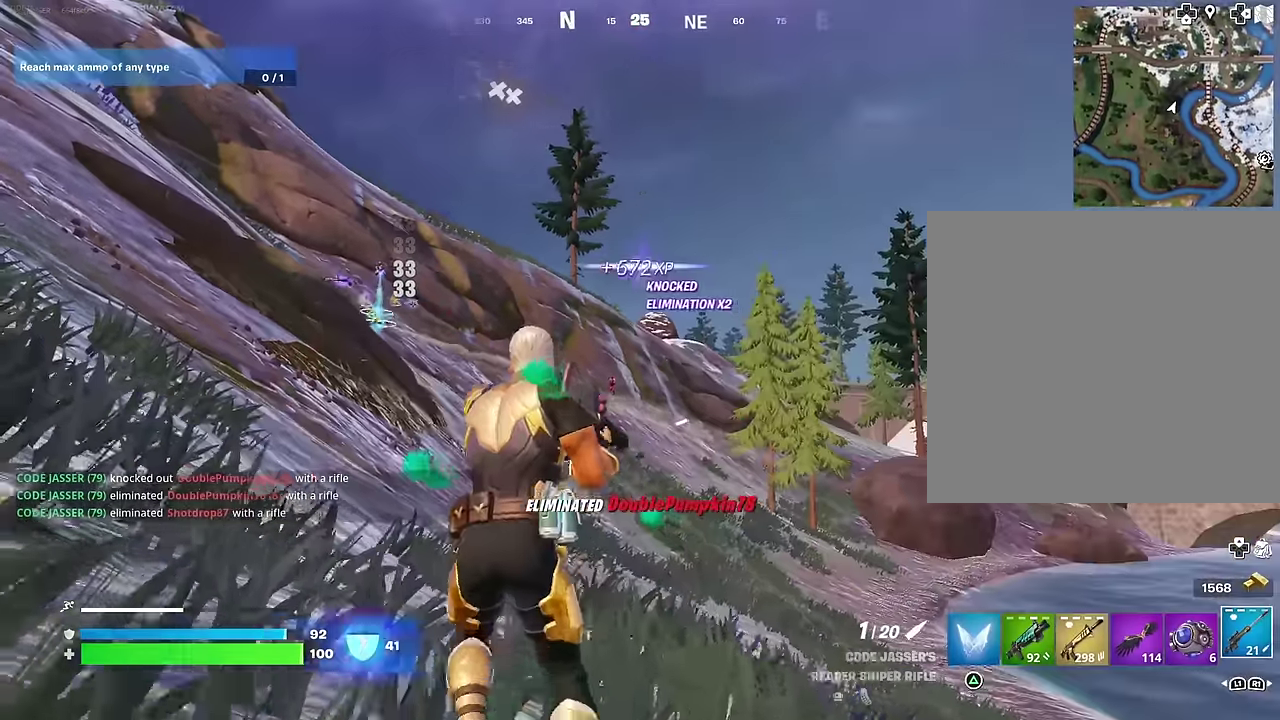
{"dt_ms": 500, "buttons": ["L2"], "left_stick": "up-right", "right_stick": "center", "events": [[100, "L2", "down"], [300, "left_stick", "up"], [367, "left_stick", "up-right"]]}
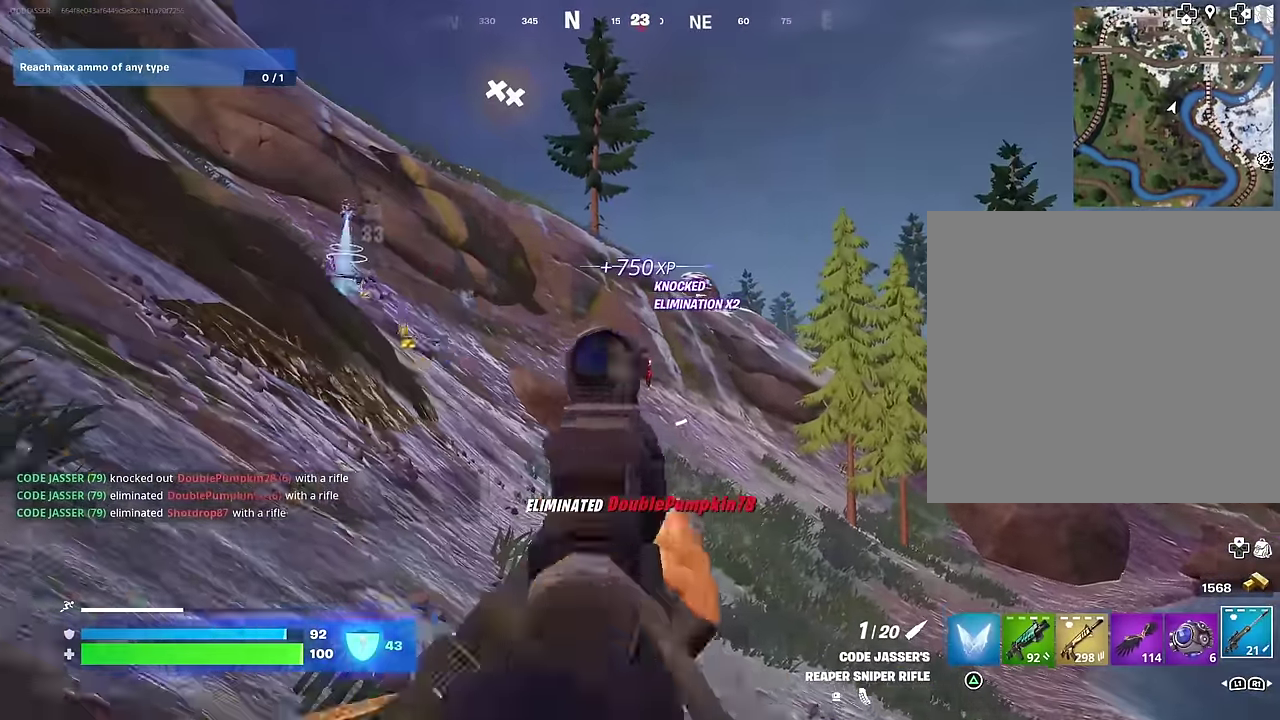
{"dt_ms": 500, "buttons": ["R2"], "left_stick": "up-right", "right_stick": "center"}
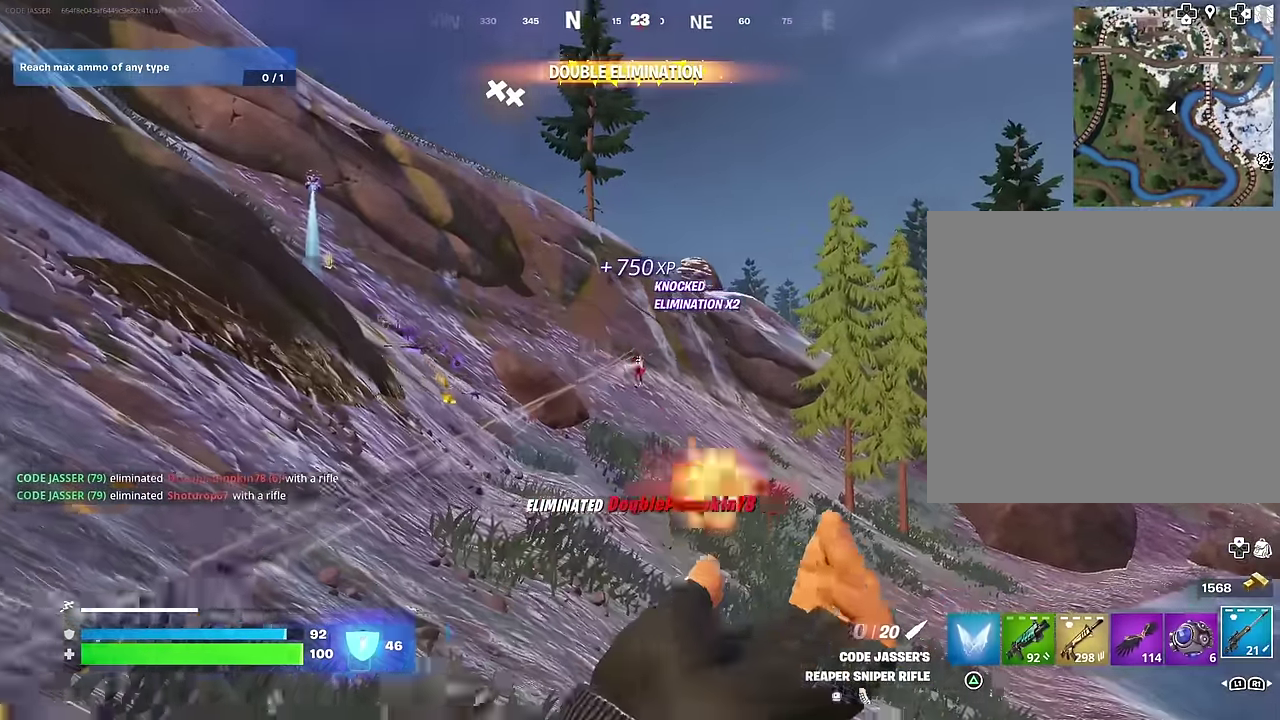
{"dt_ms": 500, "buttons": [], "left_stick": "up-right", "right_stick": "center", "events": [[50, "R2", "up"], [50, "right_stick", "right"], [100, "right_stick", "down-right"], [200, "right_stick", "right"], [400, "right_stick", "center"]]}
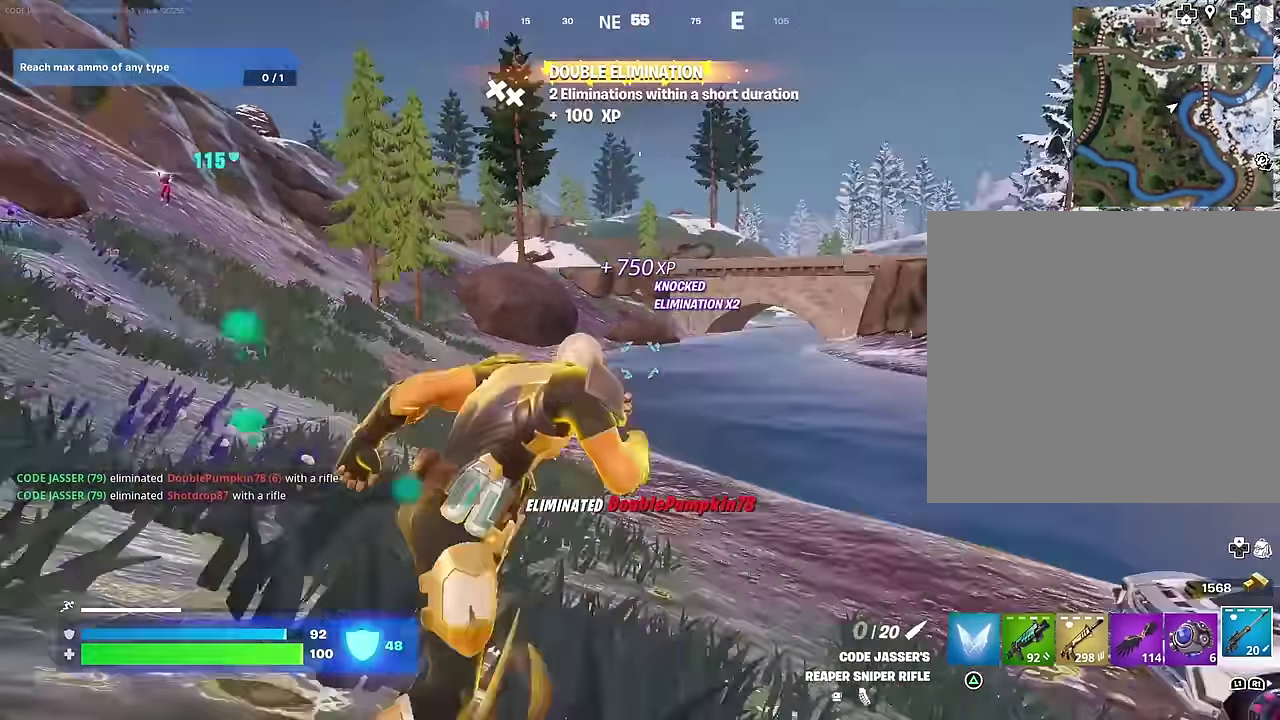
{"dt_ms": 500, "buttons": [], "left_stick": "left", "right_stick": "left", "events": [[350, "left_stick", "up"], [400, "R1", "down"], [400, "right_stick", "left"], [417, "left_stick", "up-left"], [450, "R1", "up"], [500, "left_stick", "left"]]}
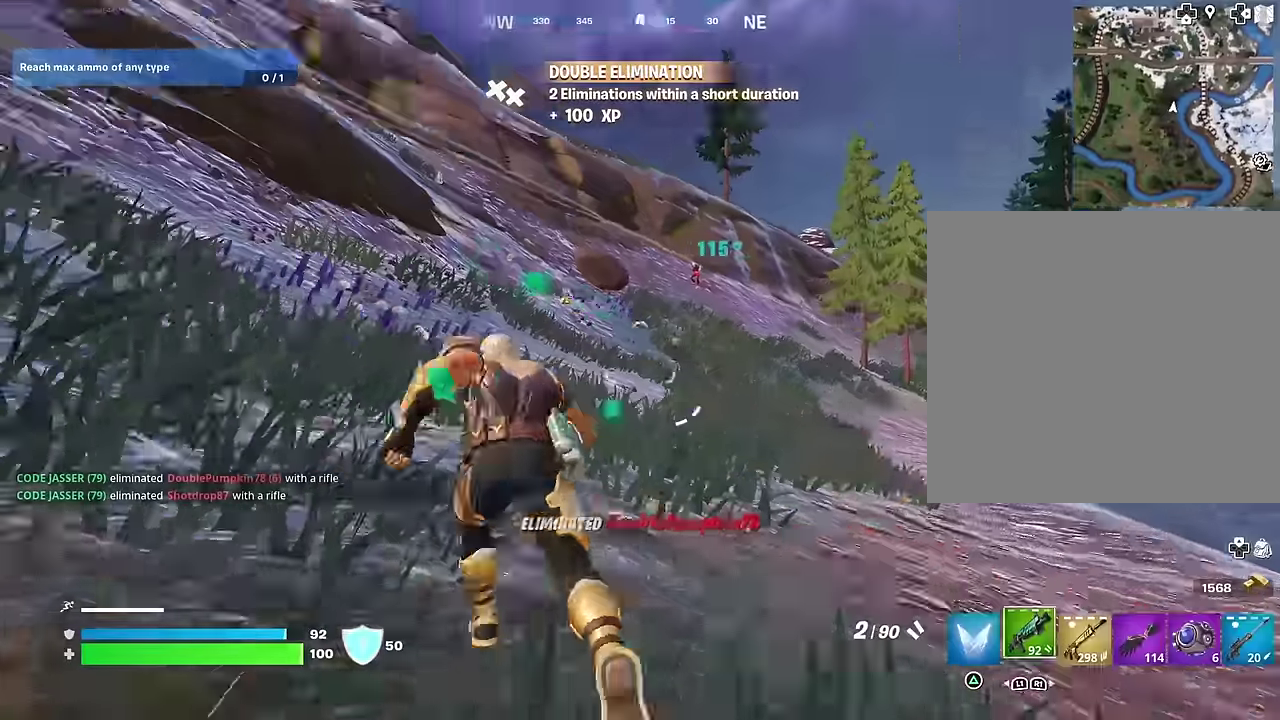
{"dt_ms": 500, "buttons": ["L2"], "left_stick": "up-right", "right_stick": "center", "events": [[33, "R1", "down"], [33, "right_stick", "center"], [117, "R1", "up"], [333, "L2", "down"], [333, "left_stick", "up-left"], [383, "right_stick", "down"], [417, "left_stick", "up-right"], [467, "right_stick", "center"]]}
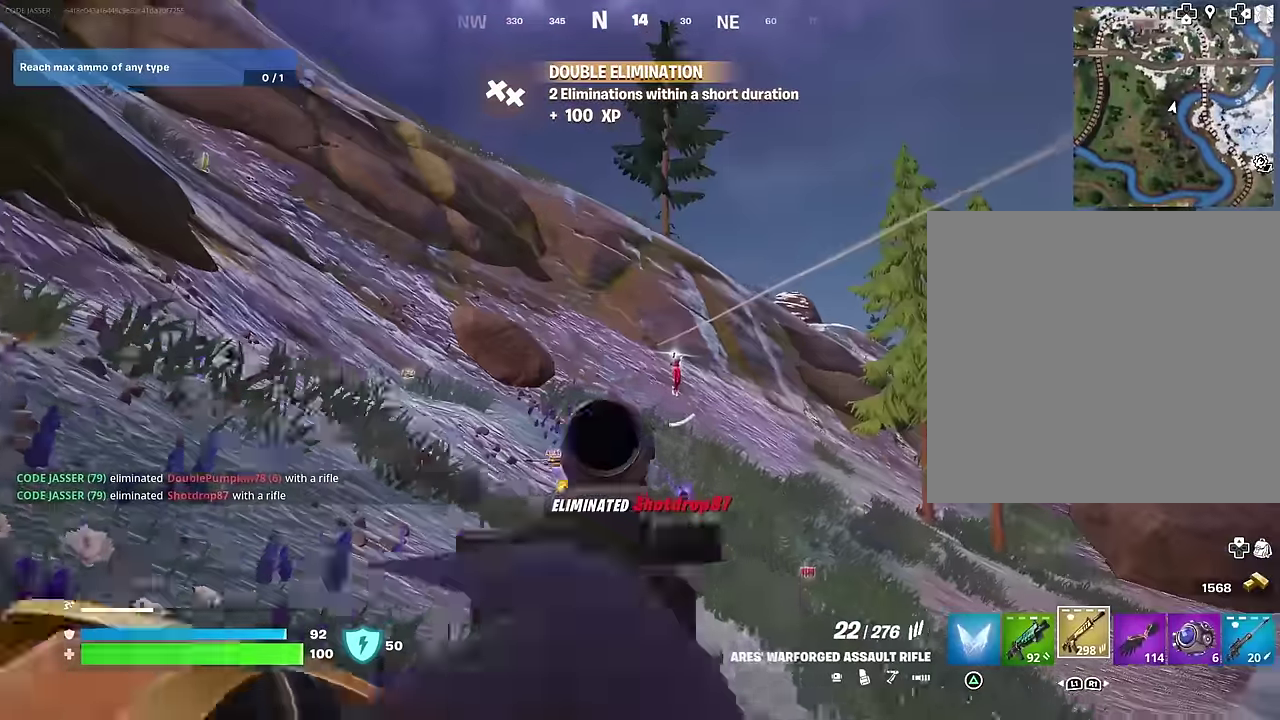
{"dt_ms": 500, "buttons": ["L2", "R2"], "left_stick": "up-right", "right_stick": "center", "events": [[100, "right_stick", "right"], [200, "R2", "down"], [200, "right_stick", "center"], [333, "right_stick", "down"], [467, "right_stick", "center"]]}
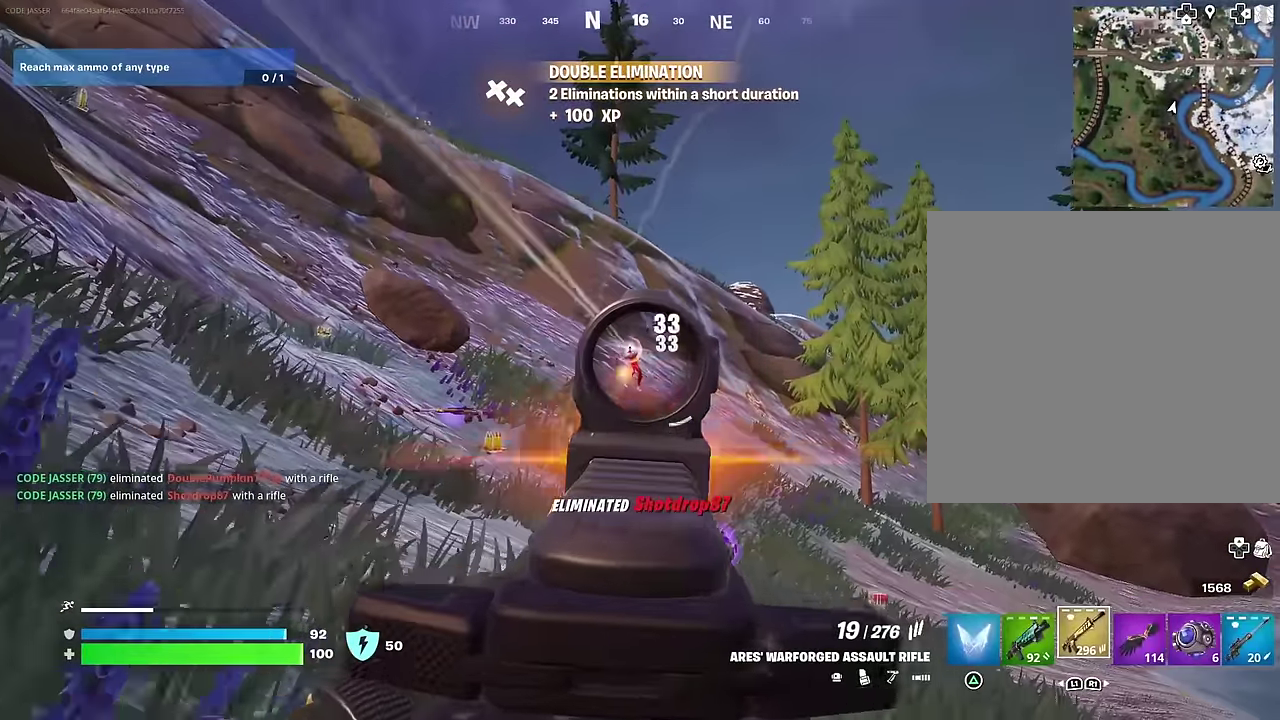
{"dt_ms": 500, "buttons": [], "left_stick": "up-left", "right_stick": "left", "events": [[117, "right_stick", "down-left"], [150, "L1", "down"], [167, "L2", "up"], [167, "R2", "up"], [167, "right_stick", "left"], [333, "L1", "up"], [350, "left_stick", "up-left"]]}
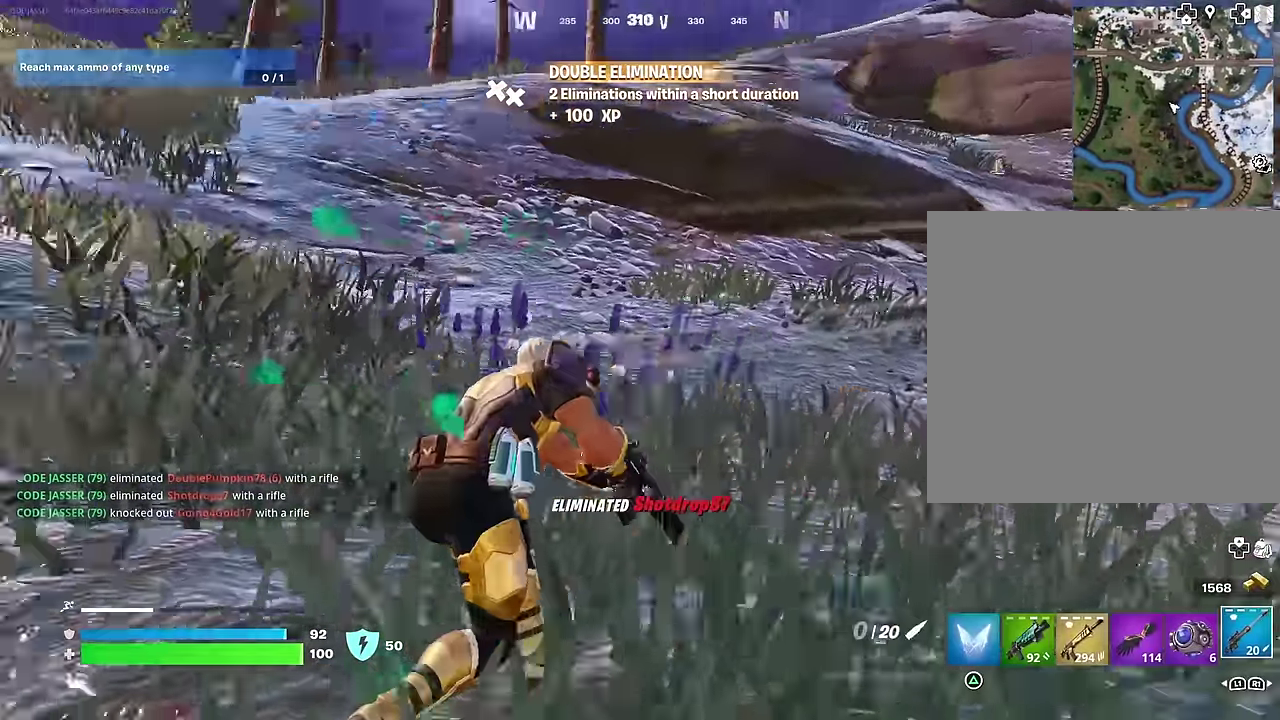
{"dt_ms": 500, "buttons": [], "left_stick": "up-left", "right_stick": "center", "events": [[117, "right_stick", "center"], [183, "right_stick", "left"], [350, "right_stick", "center"]]}
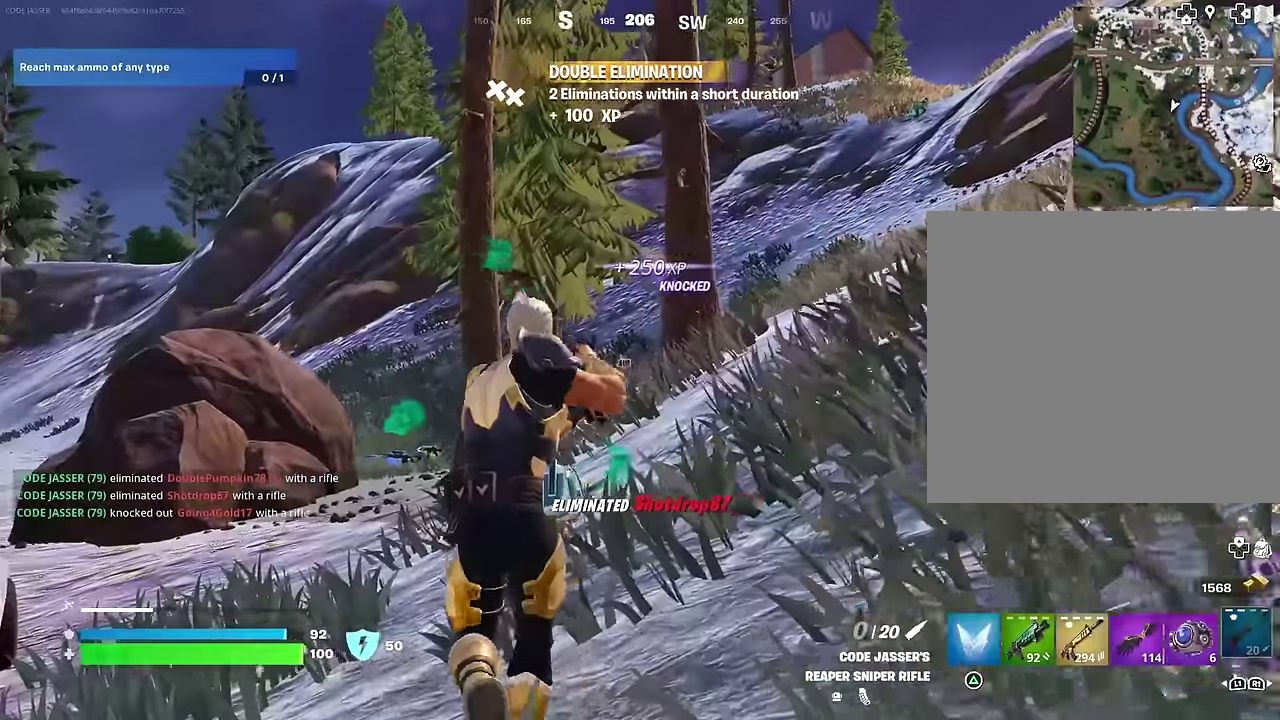
{"dt_ms": 400, "buttons": [], "left_stick": "up-left", "right_stick": "left", "events": [[300, "right_stick", "left"]]}
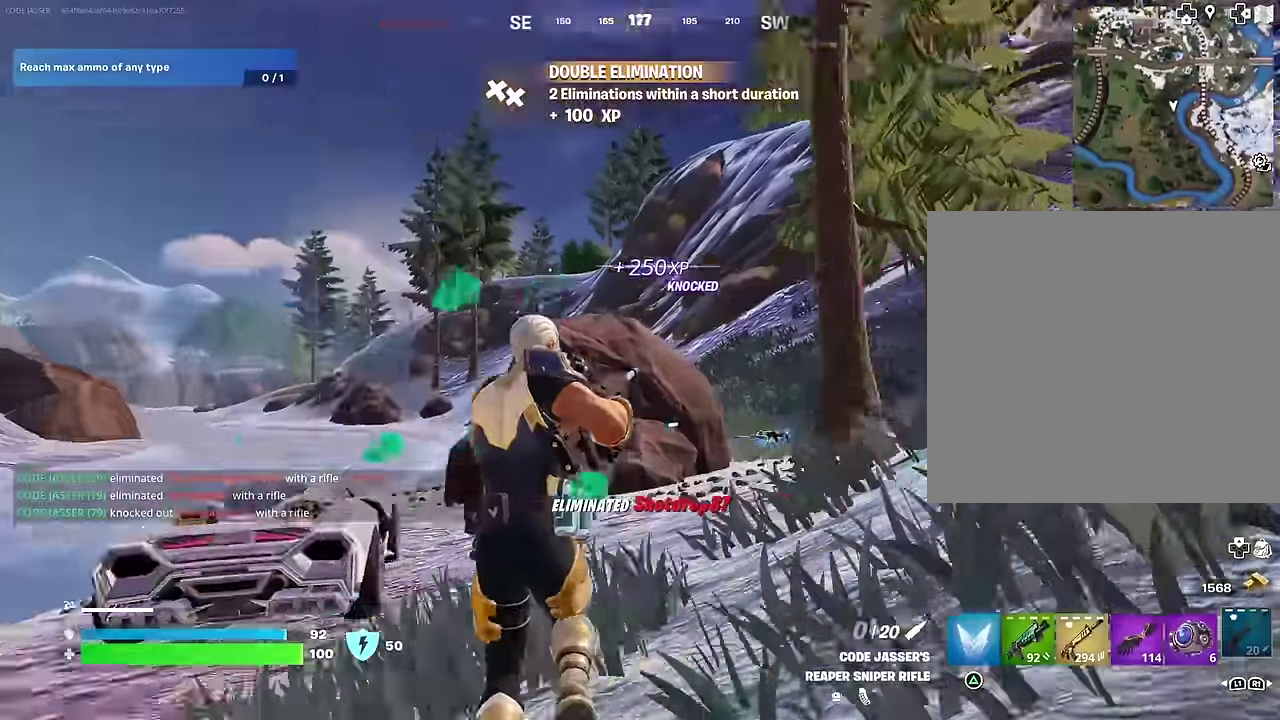
{"dt_ms": 600, "buttons": [], "left_stick": "up-right", "right_stick": "center", "events": [[33, "right_stick", "center"], [383, "left_stick", "up-right"], [433, "right_stick", "left"], [483, "right_stick", "center"]]}
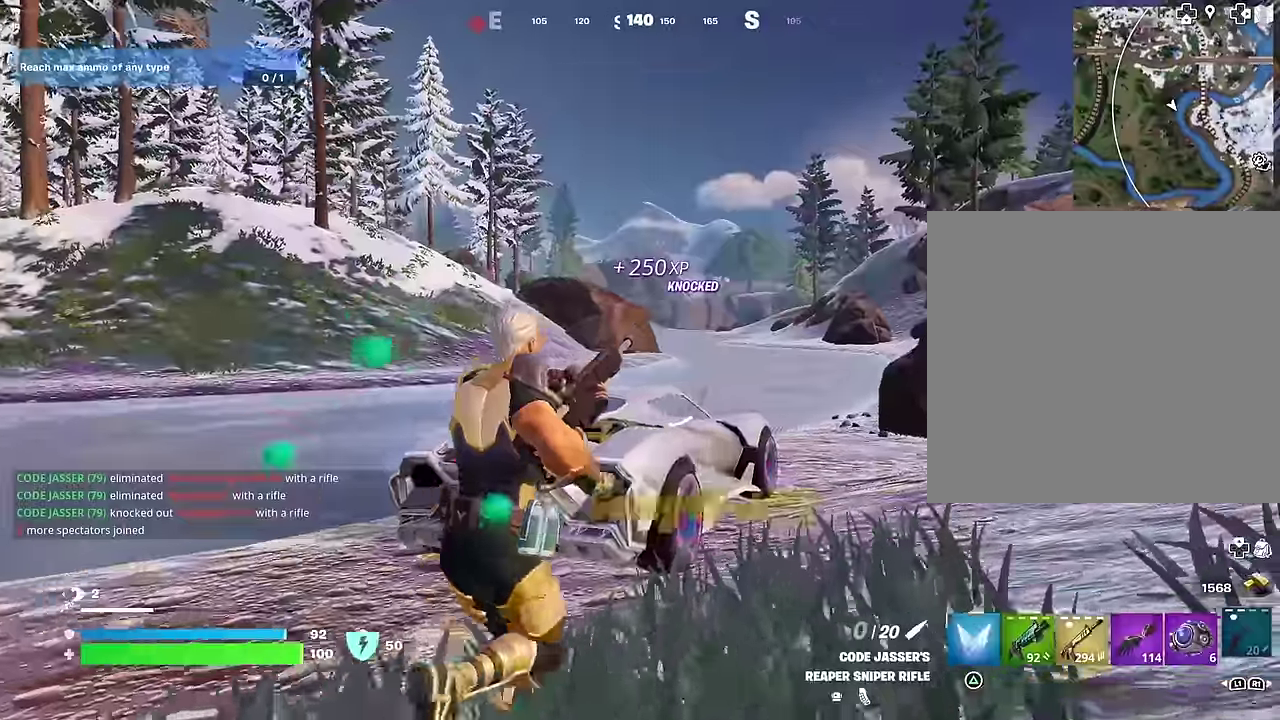
{"dt_ms": 400, "buttons": [], "left_stick": "up-right", "right_stick": "center", "events": [[250, "right_stick", "right"], [350, "right_stick", "center"]]}